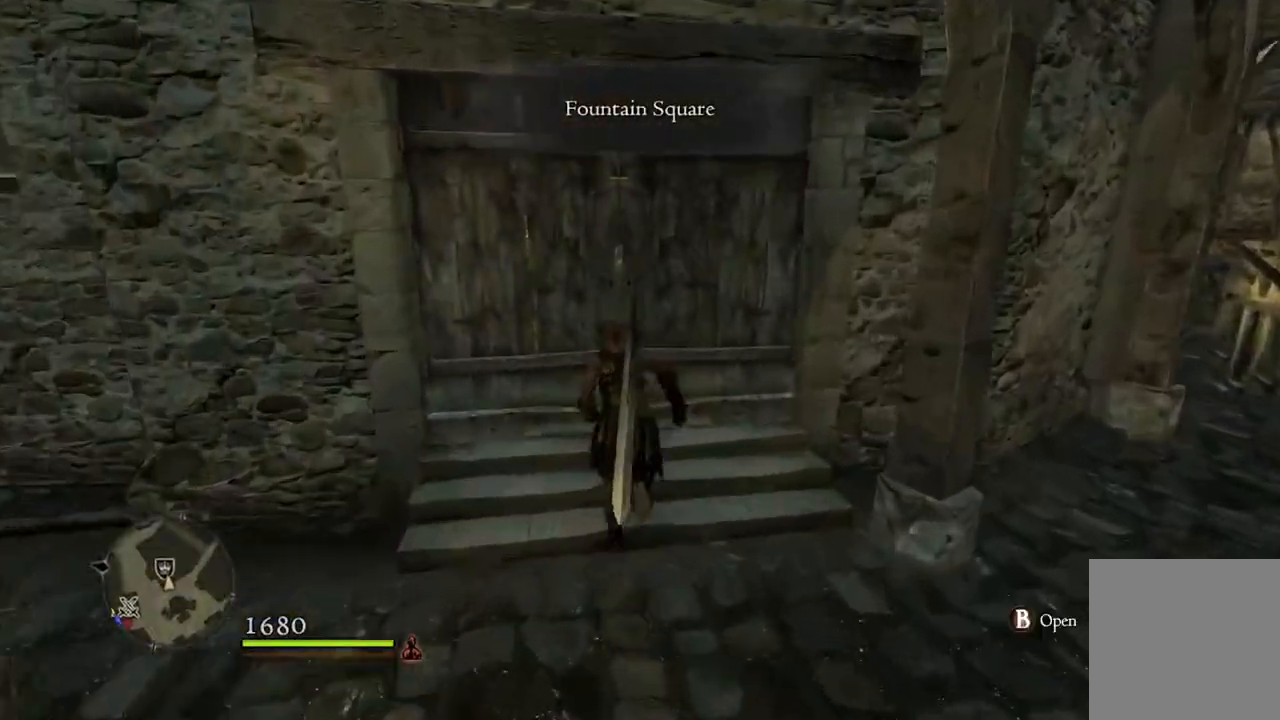
Gameplay with a controller (Xbox layout); each line is a JSON object with the inputs held at the frame after it. "events" lists button and stick changes between this image and that frame as [ms after this image, input, new state], when the widget could be followed in between.
{"buttons": [], "left_stick": "up", "right_stick": "center", "events": [[100, "B", "down"], [150, "B", "up"], [183, "left_stick", "center"], [500, "left_stick", "up"]]}
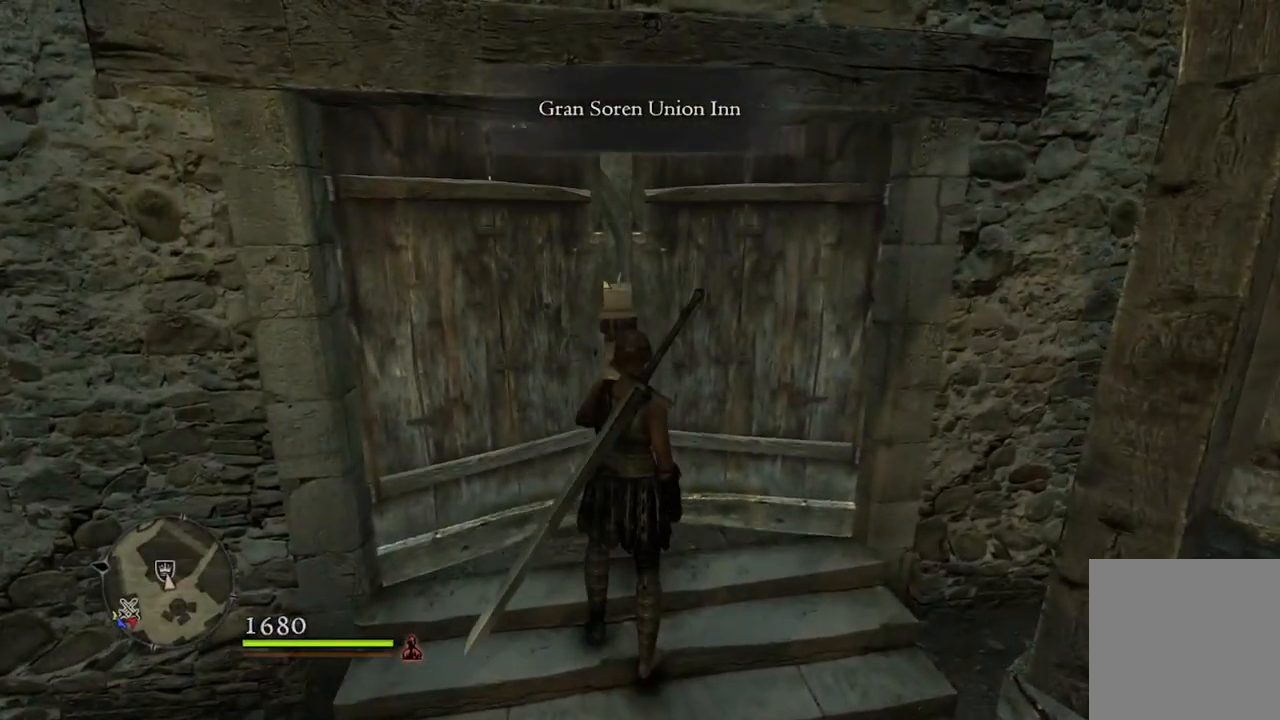
{"buttons": [], "left_stick": "up", "right_stick": "center", "events": []}
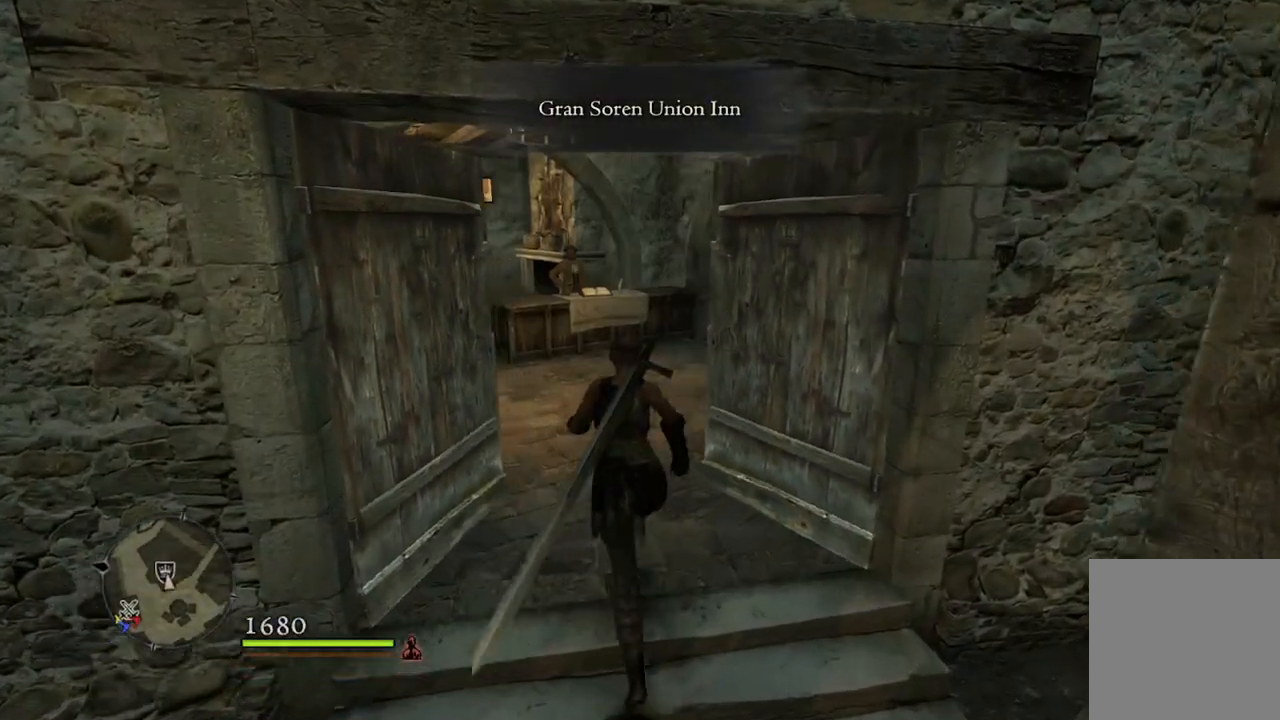
{"buttons": [], "left_stick": "up", "right_stick": "center", "events": []}
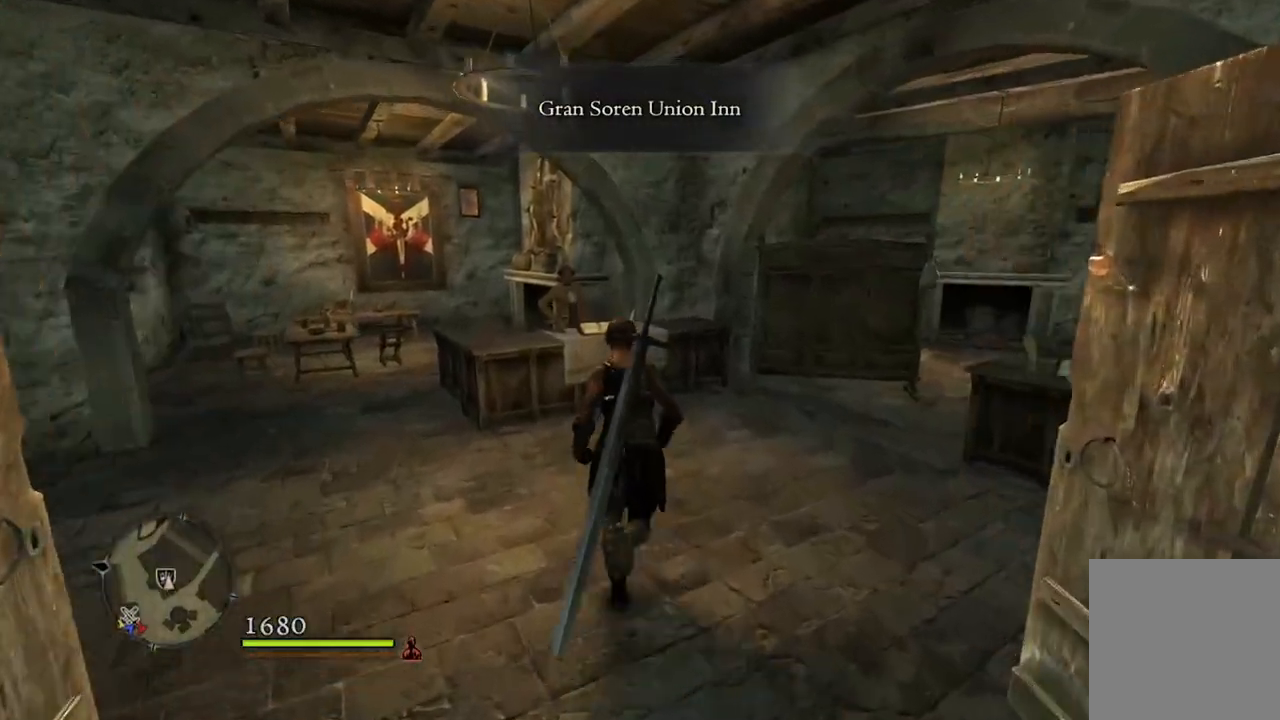
{"buttons": [], "left_stick": "up", "right_stick": "center", "events": []}
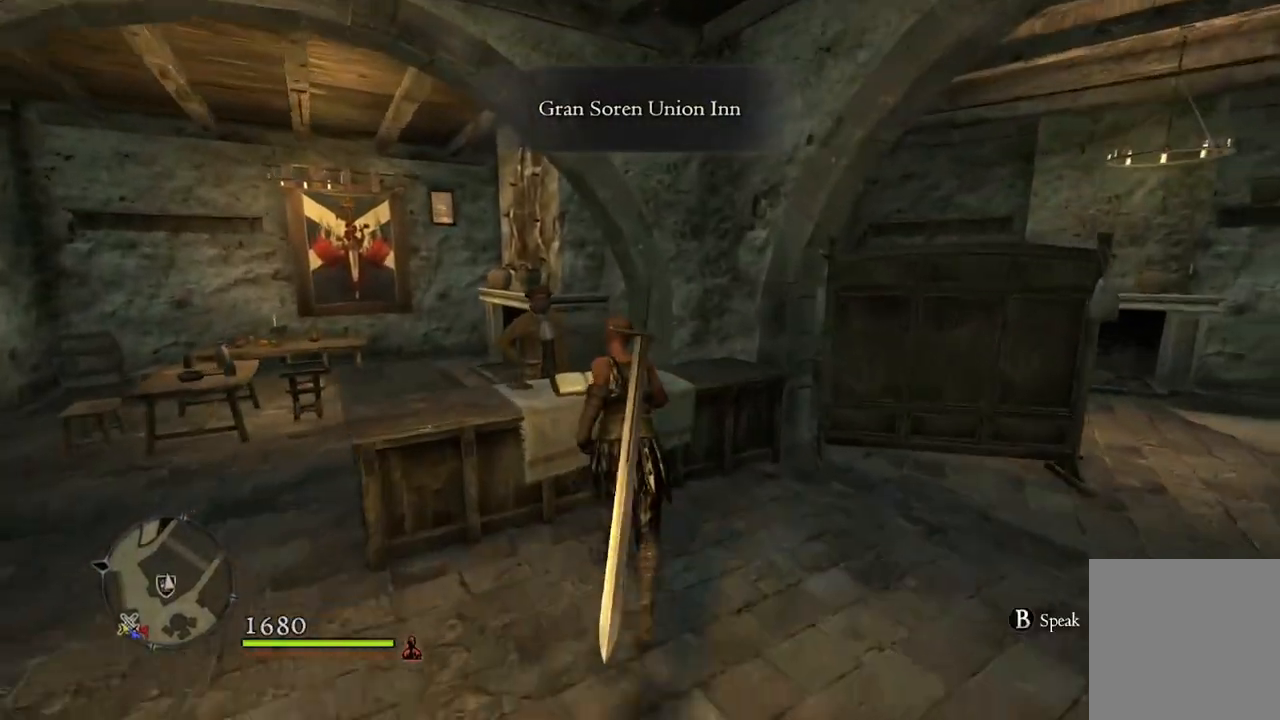
{"buttons": [], "left_stick": "center", "right_stick": "center", "events": [[133, "B", "down"], [200, "B", "up"], [233, "left_stick", "center"]]}
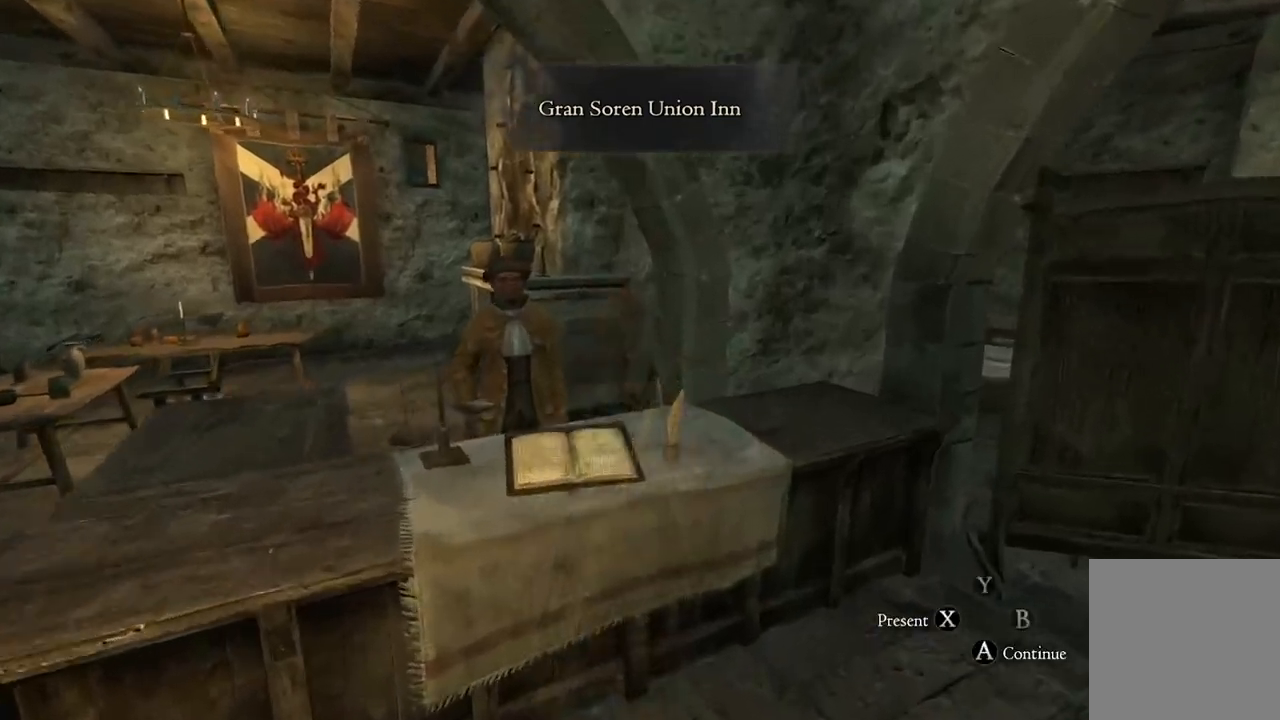
{"buttons": [], "left_stick": "center", "right_stick": "center", "events": []}
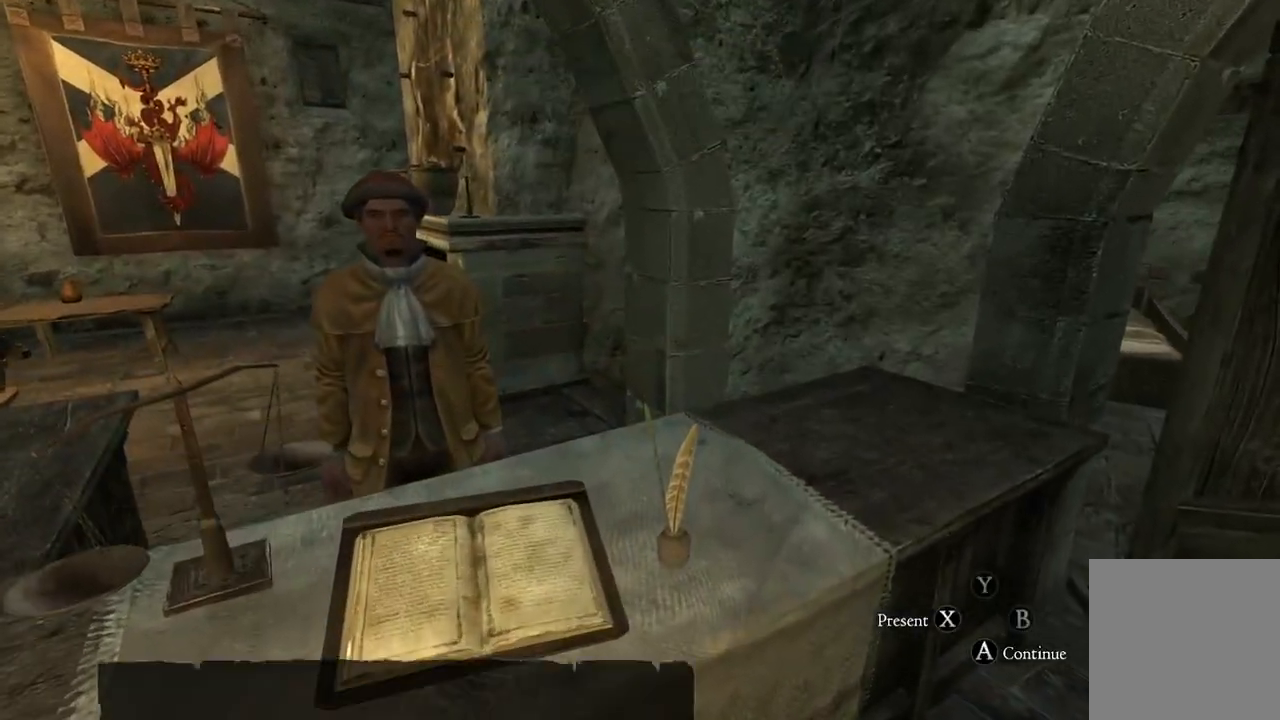
{"buttons": ["A"], "left_stick": "center", "right_stick": "center", "events": [[250, "A", "down"], [350, "A", "up"], [433, "A", "down"]]}
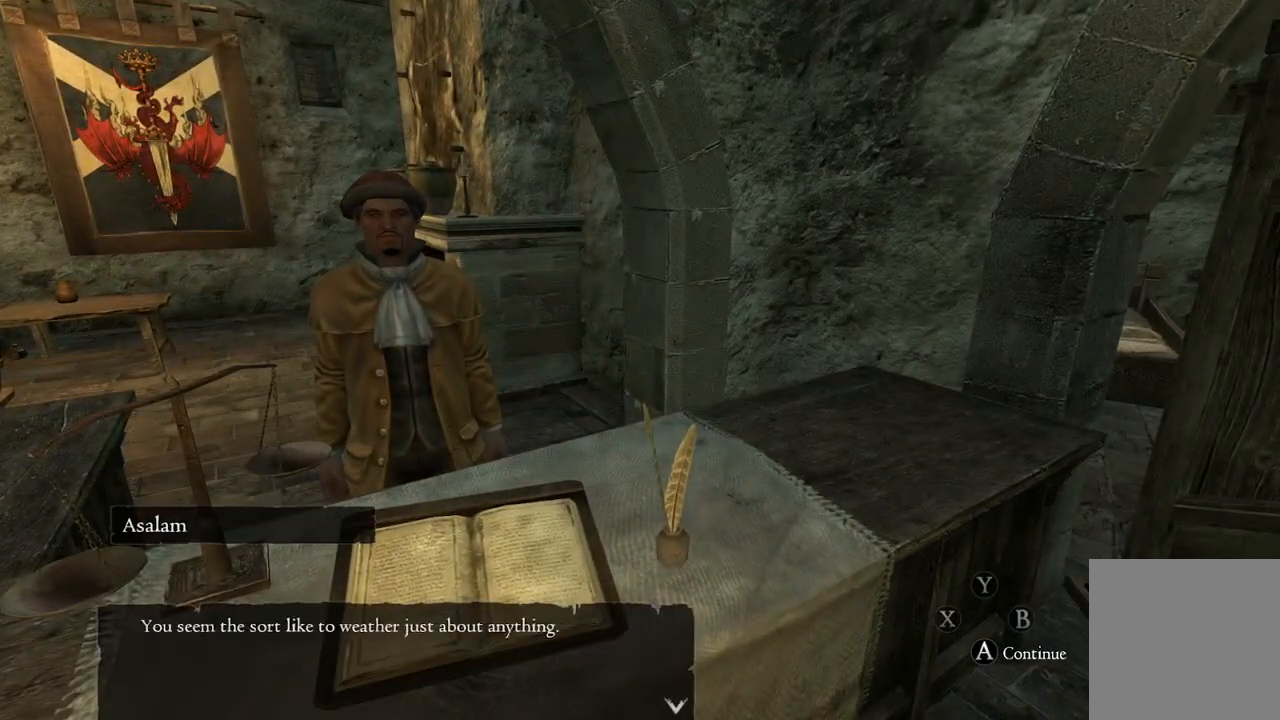
{"buttons": [], "left_stick": "center", "right_stick": "center", "events": [[33, "A", "up"], [250, "A", "down"], [350, "A", "up"]]}
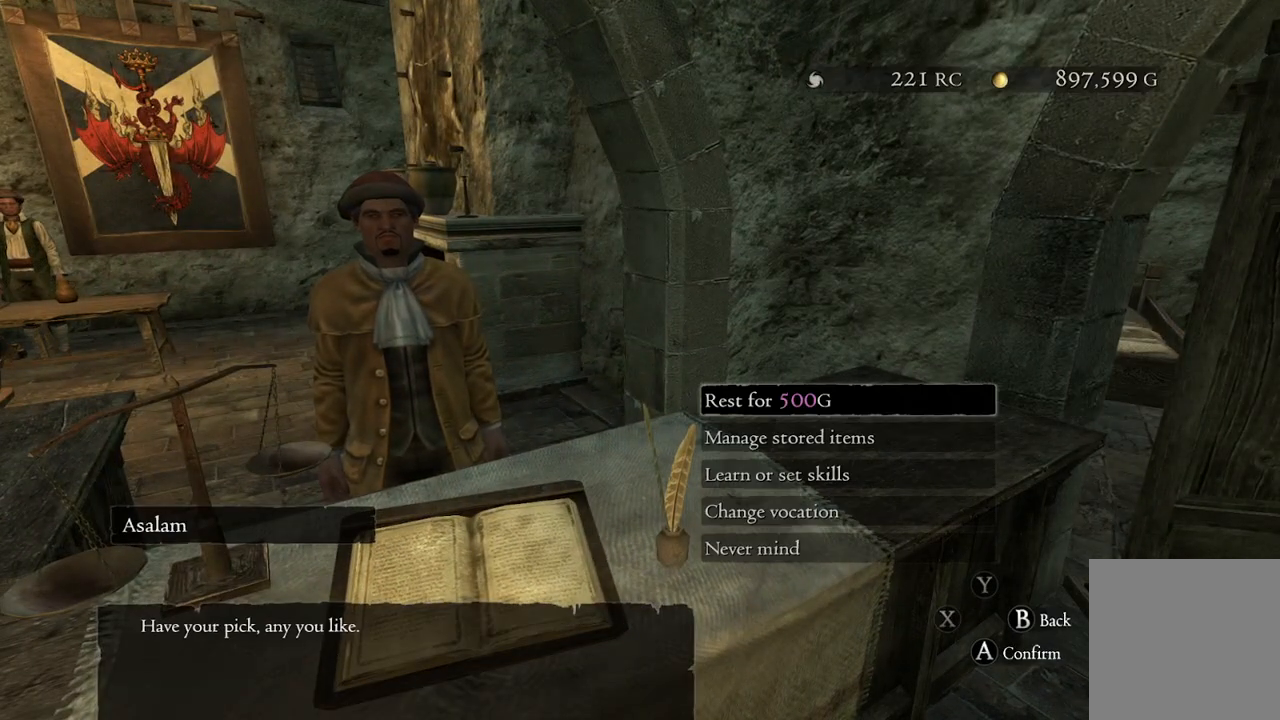
{"buttons": [], "left_stick": "center", "right_stick": "center", "events": [[133, "left_stick", "down"], [267, "A", "down"], [317, "A", "up"], [317, "left_stick", "center"]]}
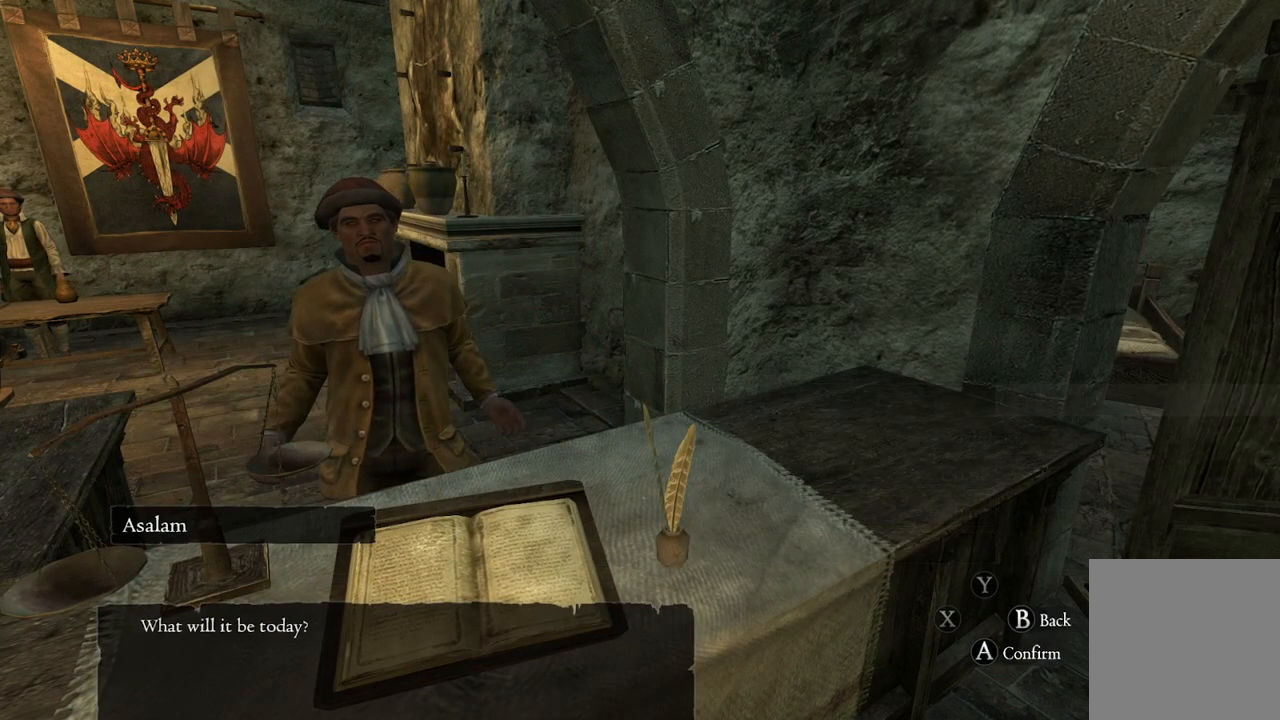
{"buttons": [], "left_stick": "center", "right_stick": "center", "events": [[200, "A", "down"], [283, "A", "up"]]}
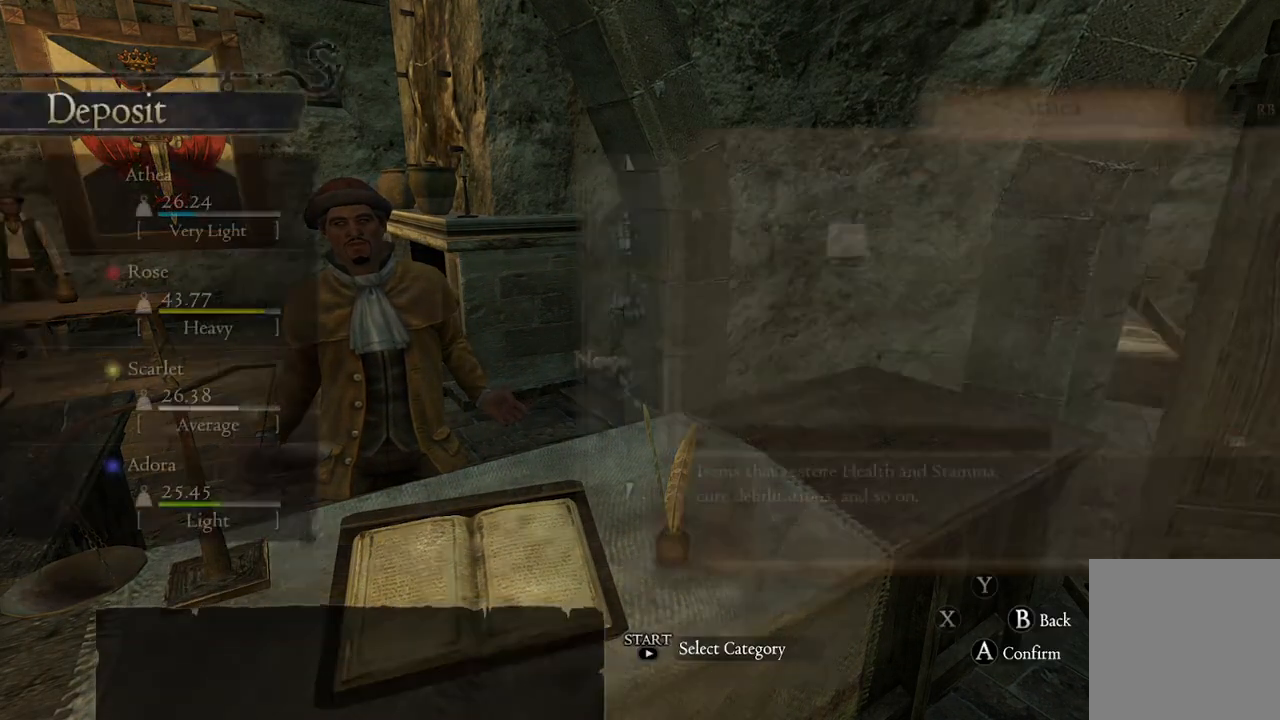
{"buttons": [], "left_stick": "center", "right_stick": "center", "events": []}
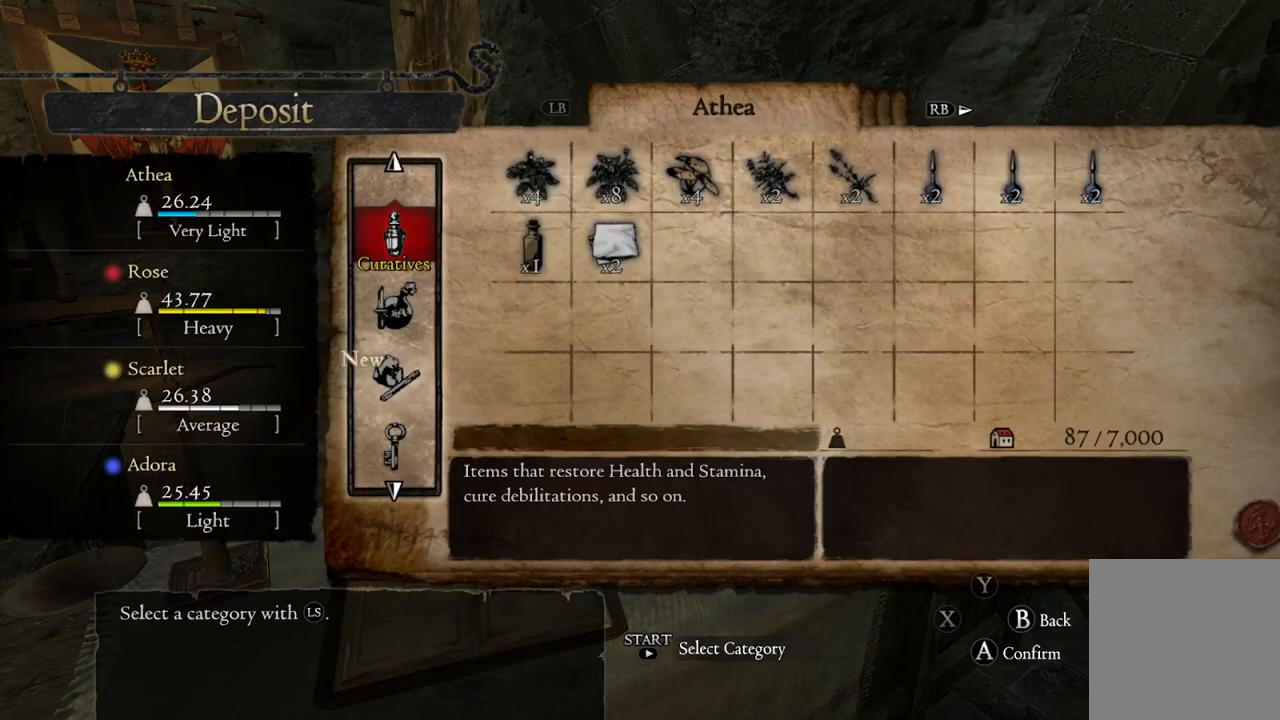
{"buttons": [], "left_stick": "center", "right_stick": "center", "events": [[67, "A", "down"], [150, "A", "up"], [333, "left_stick", "down"], [500, "left_stick", "center"]]}
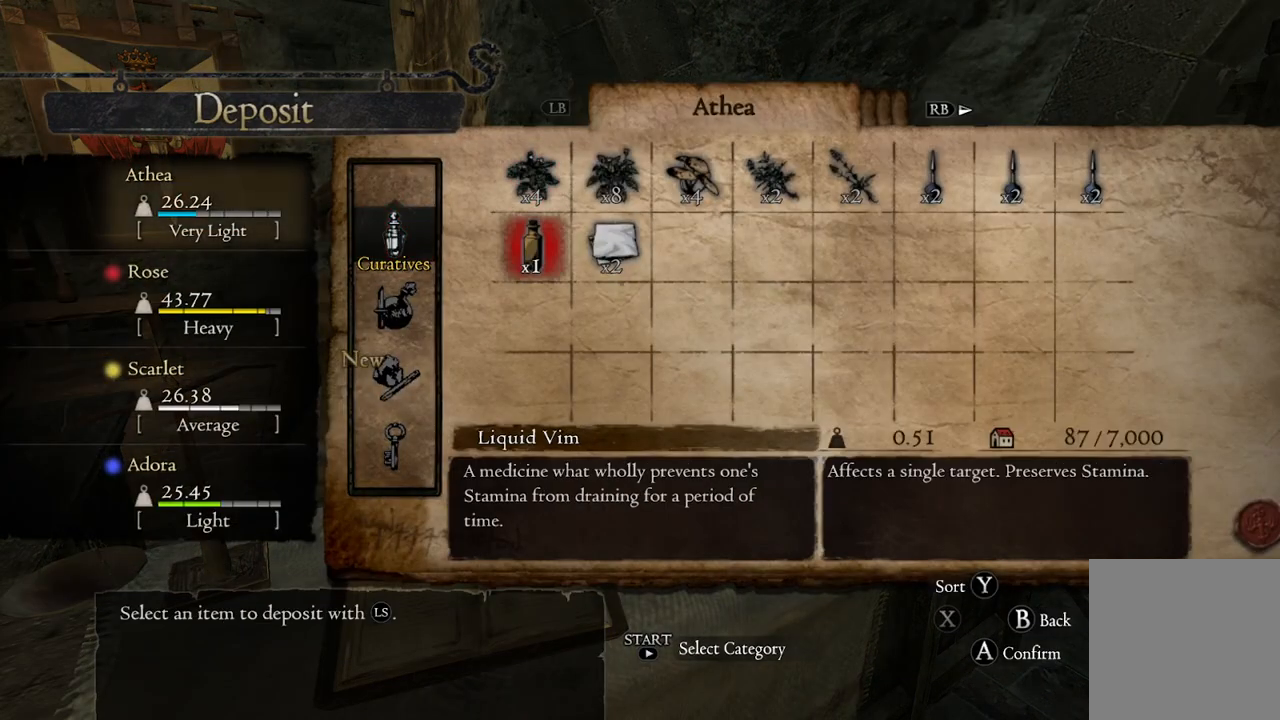
{"buttons": [], "left_stick": "center", "right_stick": "center", "events": [[67, "A", "down"], [167, "A", "up"]]}
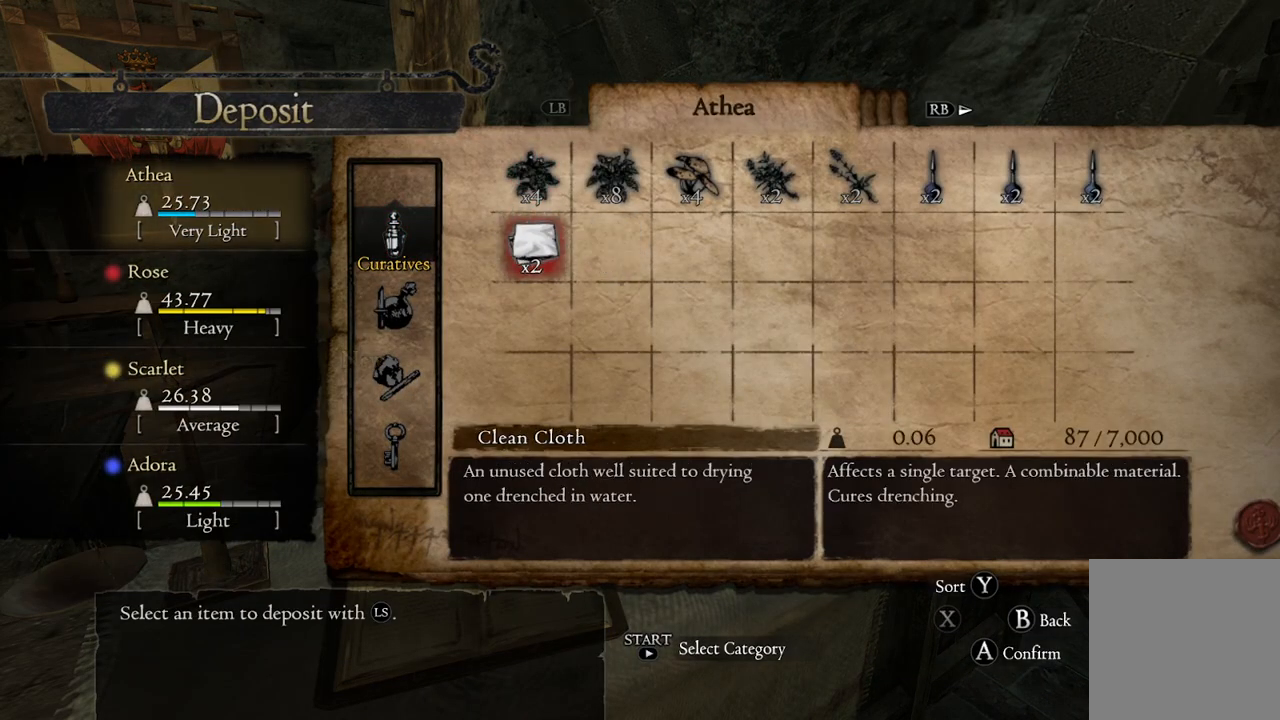
{"buttons": [], "left_stick": "center", "right_stick": "center", "events": [[117, "left_stick", "up"], [250, "left_stick", "center"]]}
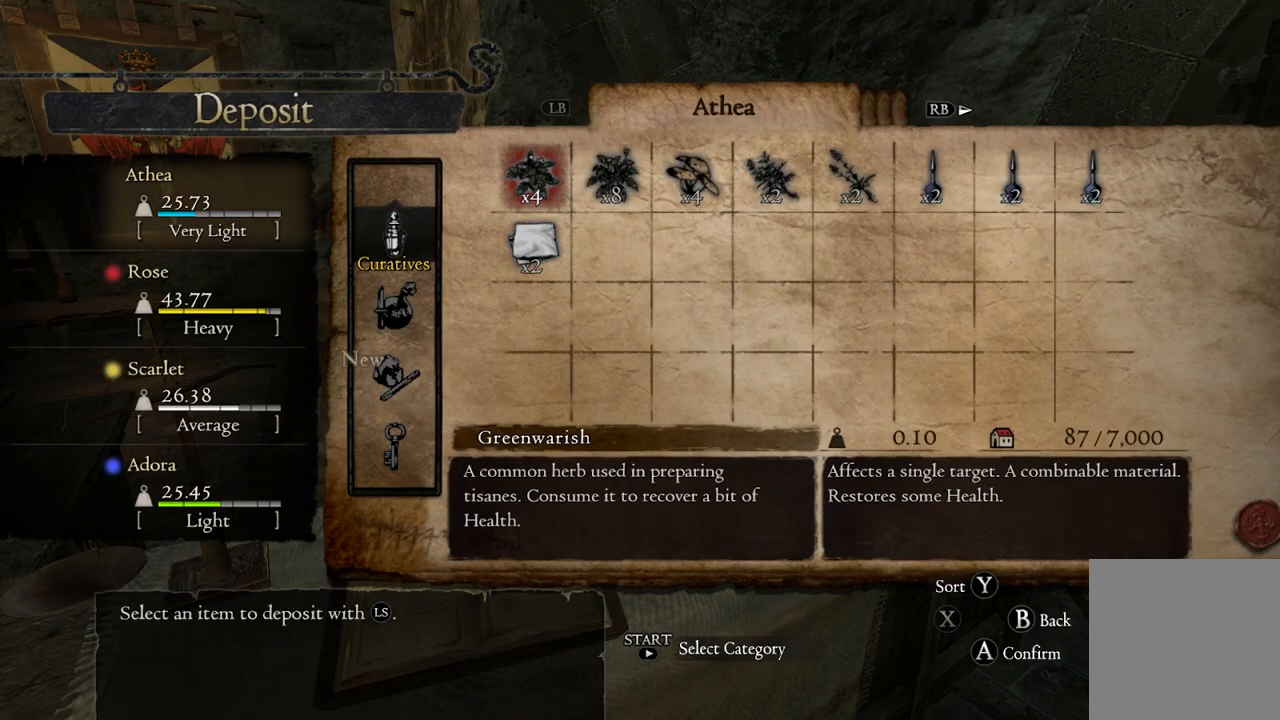
{"buttons": [], "left_stick": "down", "right_stick": "center", "events": [[167, "B", "down"], [267, "B", "up"], [467, "left_stick", "down"]]}
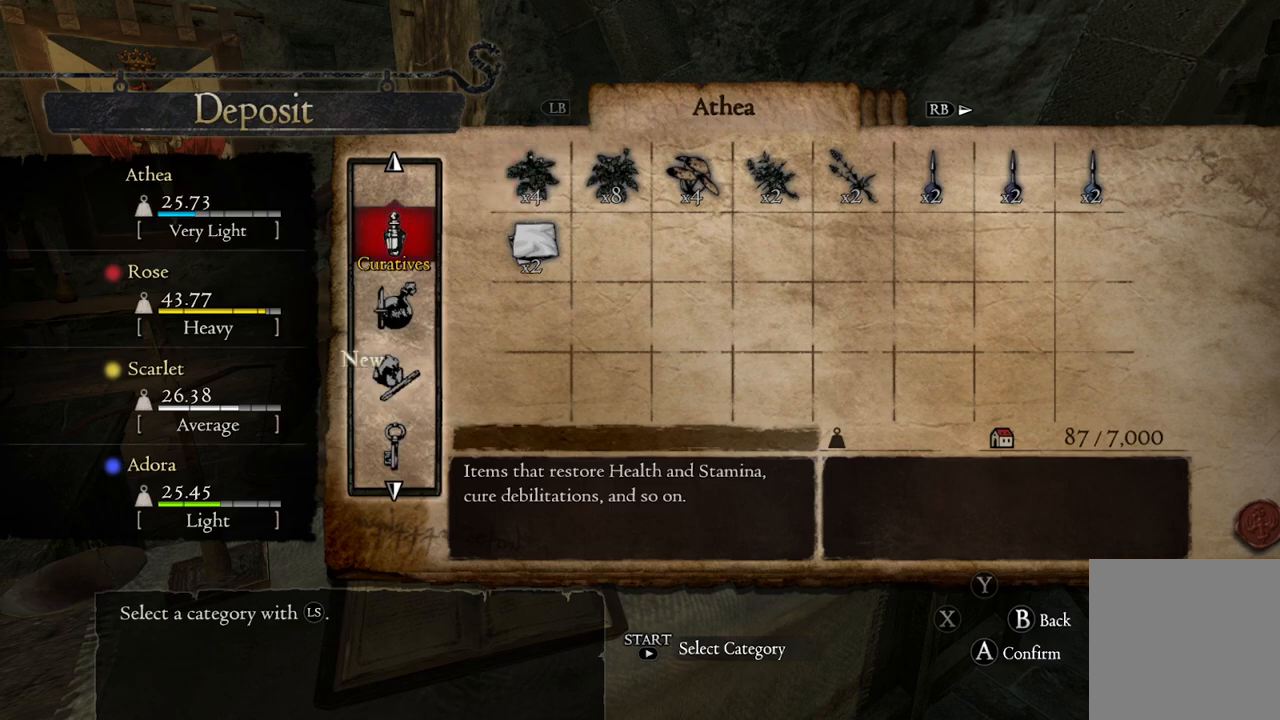
{"buttons": [], "left_stick": "center", "right_stick": "center", "events": [[133, "left_stick", "center"]]}
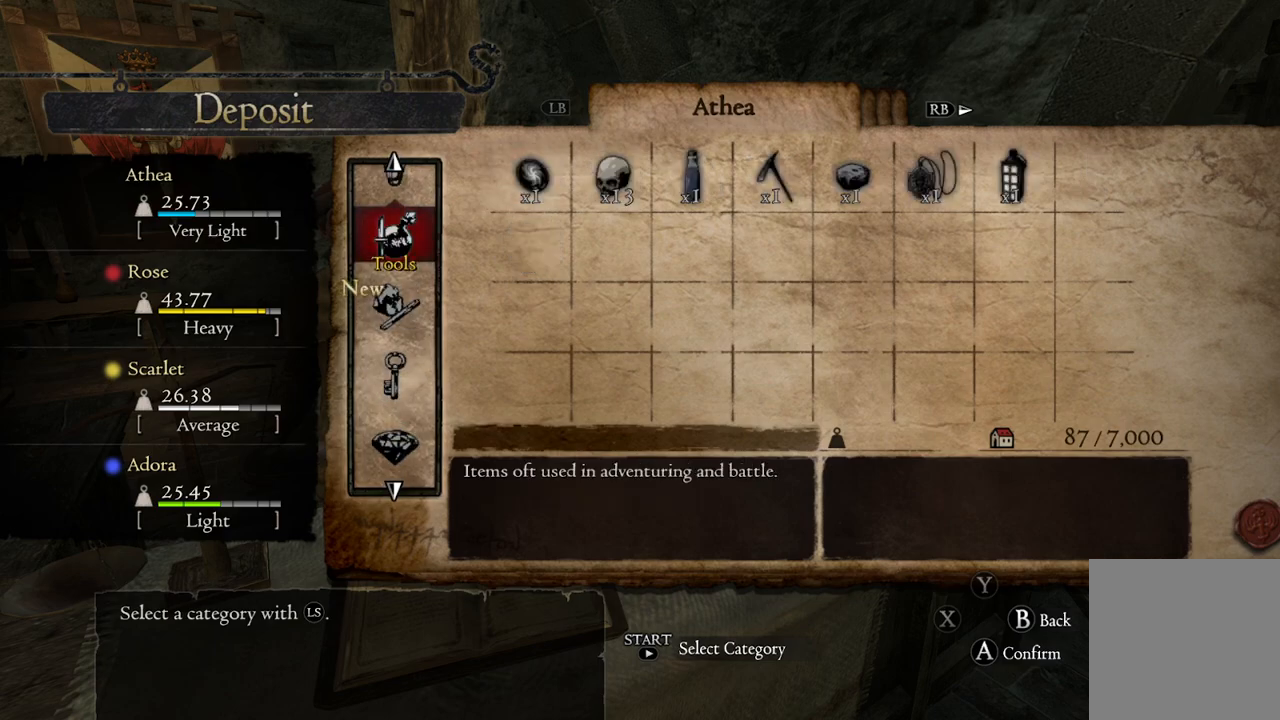
{"buttons": [], "left_stick": "center", "right_stick": "center", "events": [[50, "A", "down"], [167, "A", "up"], [217, "left_stick", "right"], [383, "left_stick", "center"]]}
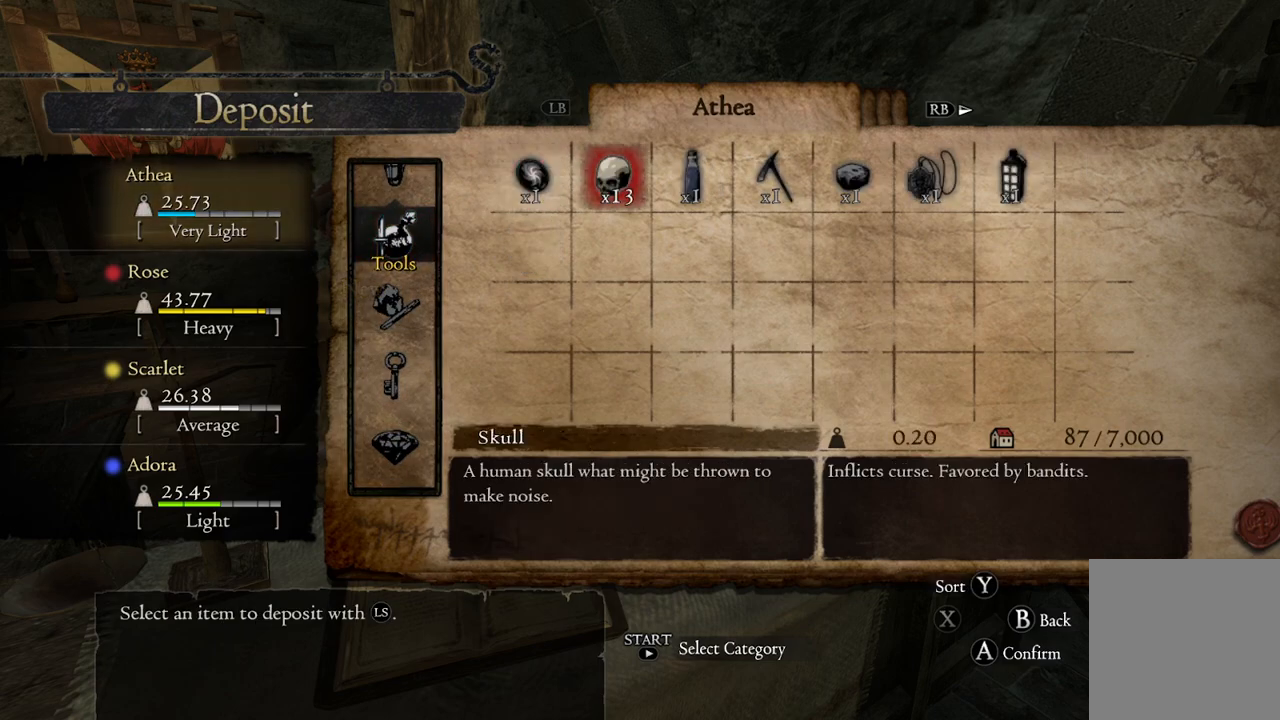
{"buttons": [], "left_stick": "center", "right_stick": "center", "events": []}
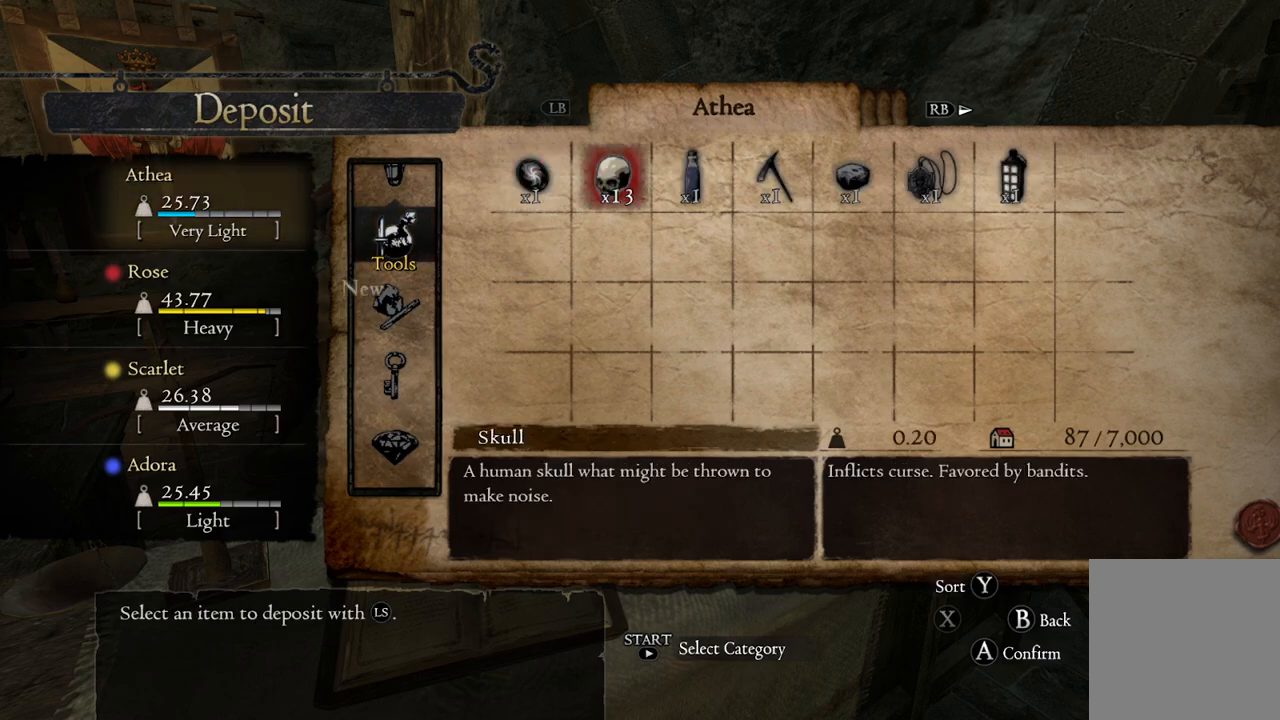
{"buttons": [], "left_stick": "right", "right_stick": "center", "events": [[67, "left_stick", "right"], [183, "left_stick", "center"], [267, "left_stick", "right"], [383, "left_stick", "center"], [450, "left_stick", "right"]]}
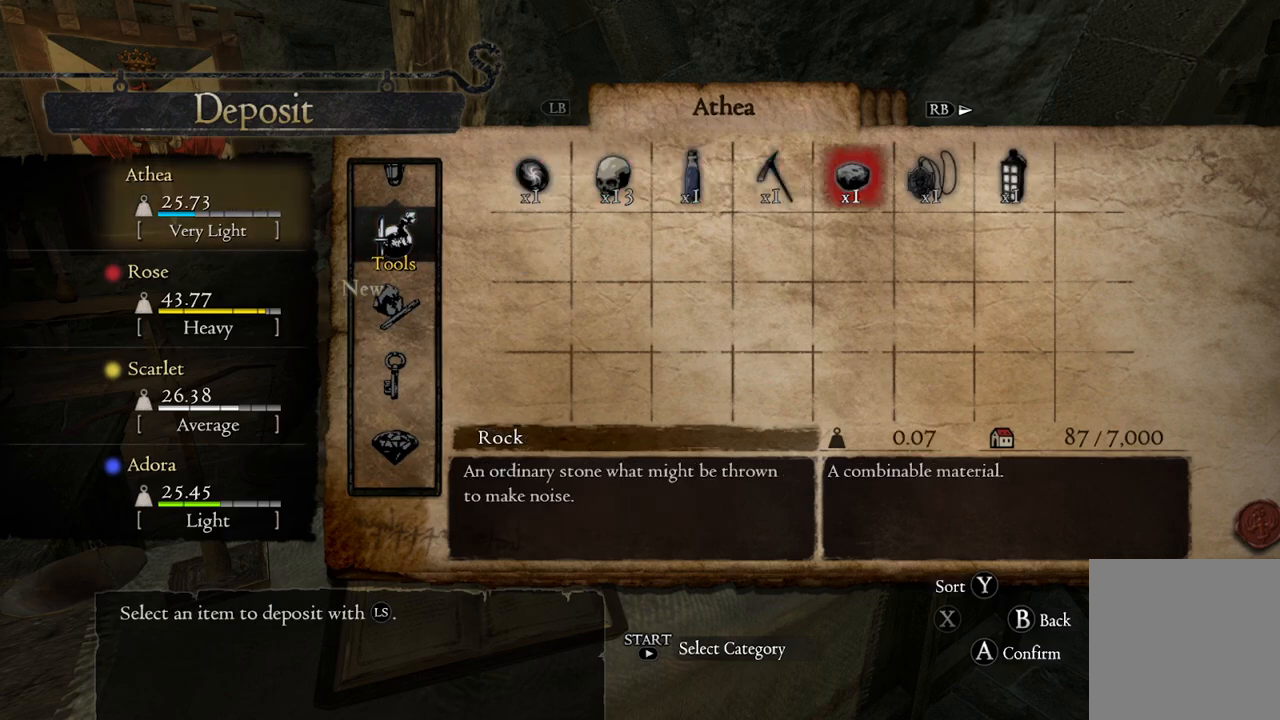
{"buttons": [], "left_stick": "center", "right_stick": "center", "events": [[117, "left_stick", "center"]]}
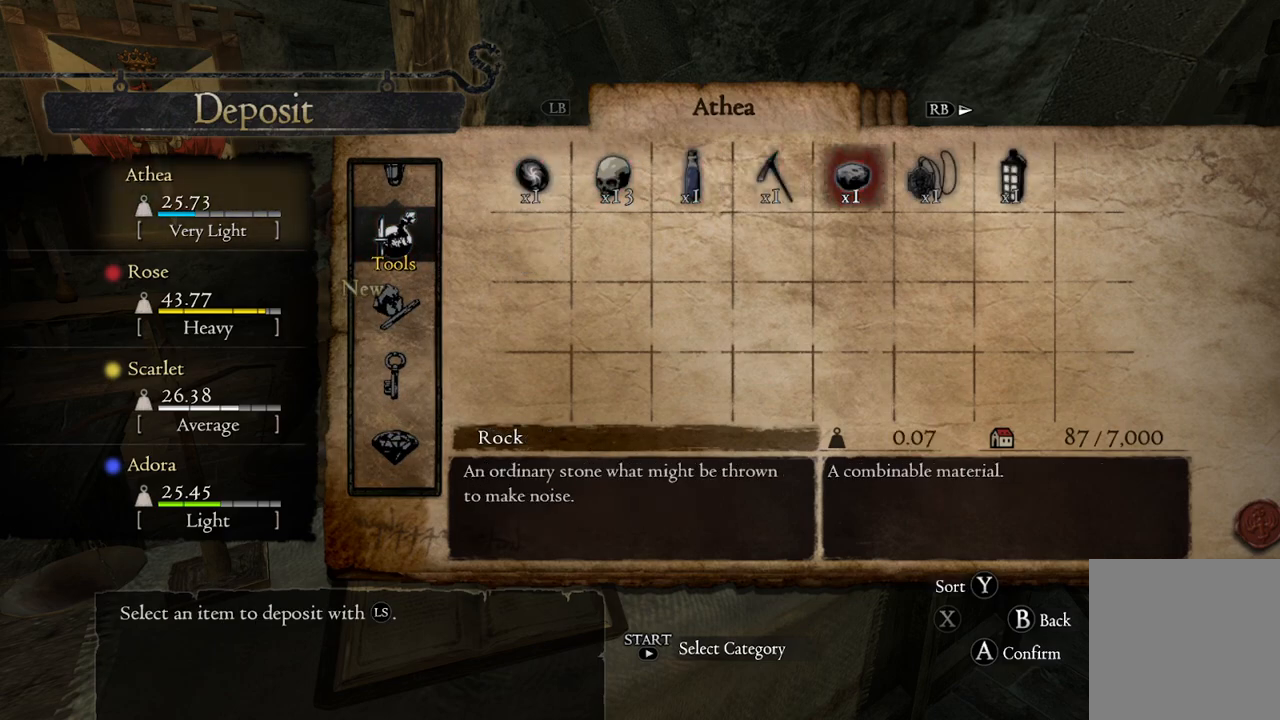
{"buttons": [], "left_stick": "center", "right_stick": "center", "events": []}
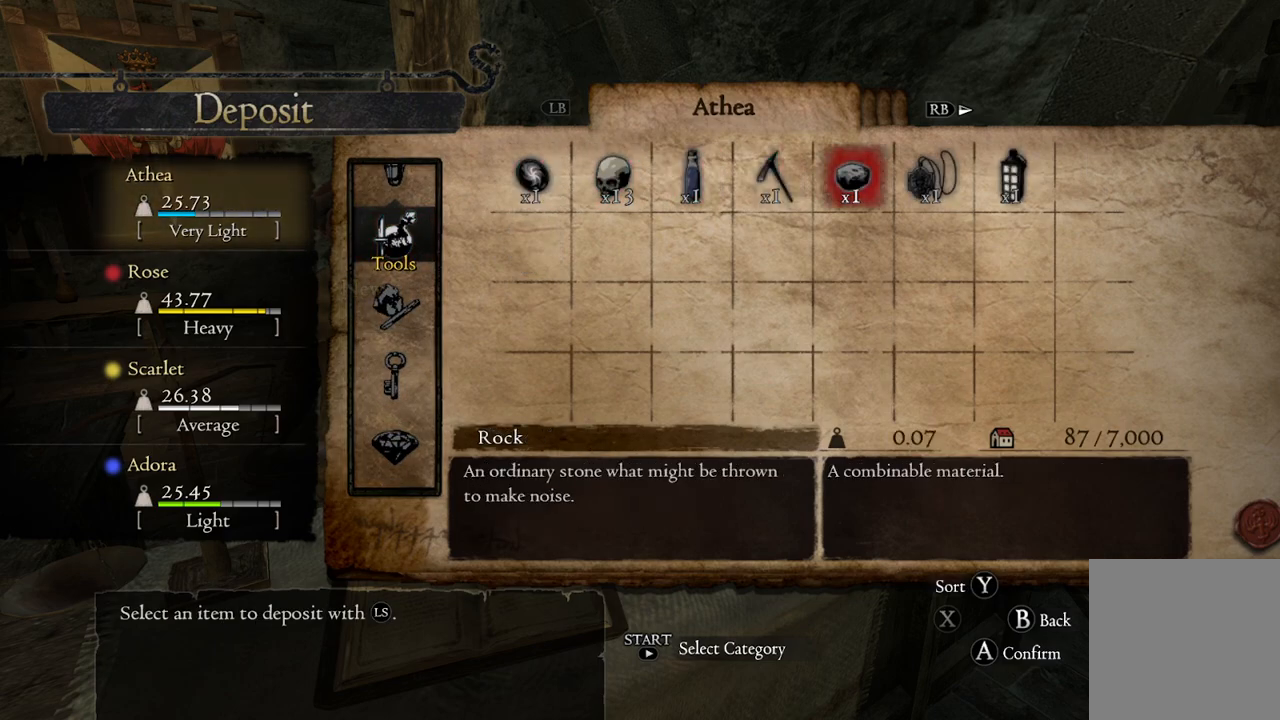
{"buttons": [], "left_stick": "right", "right_stick": "center", "events": [[483, "left_stick", "right"]]}
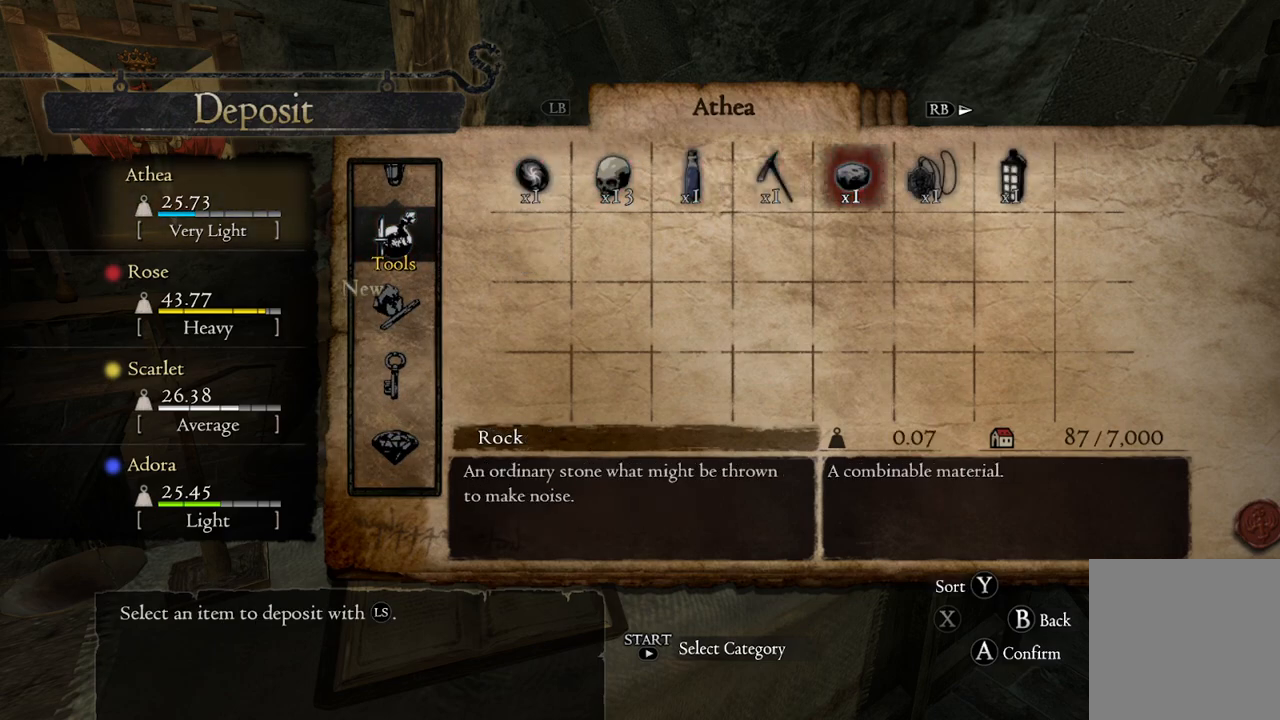
{"buttons": [], "left_stick": "center", "right_stick": "center", "events": [[167, "left_stick", "center"]]}
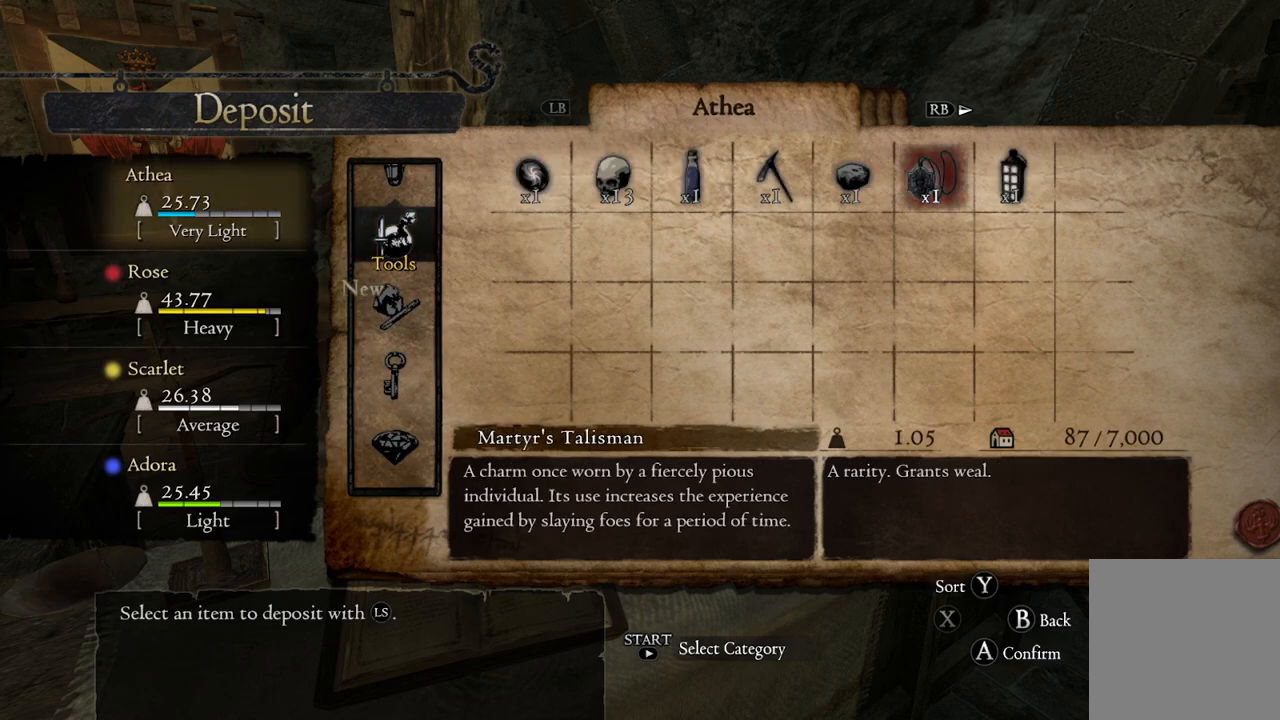
{"buttons": [], "left_stick": "center", "right_stick": "center", "events": []}
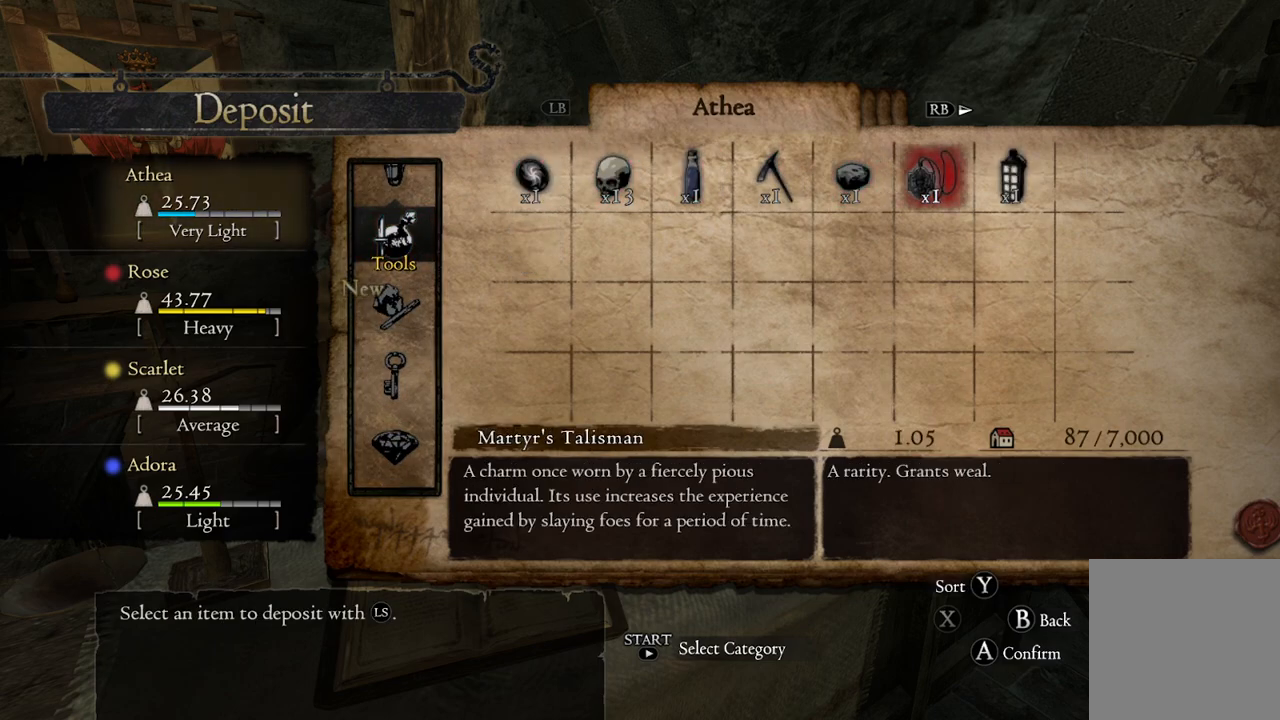
{"buttons": [], "left_stick": "center", "right_stick": "center", "events": []}
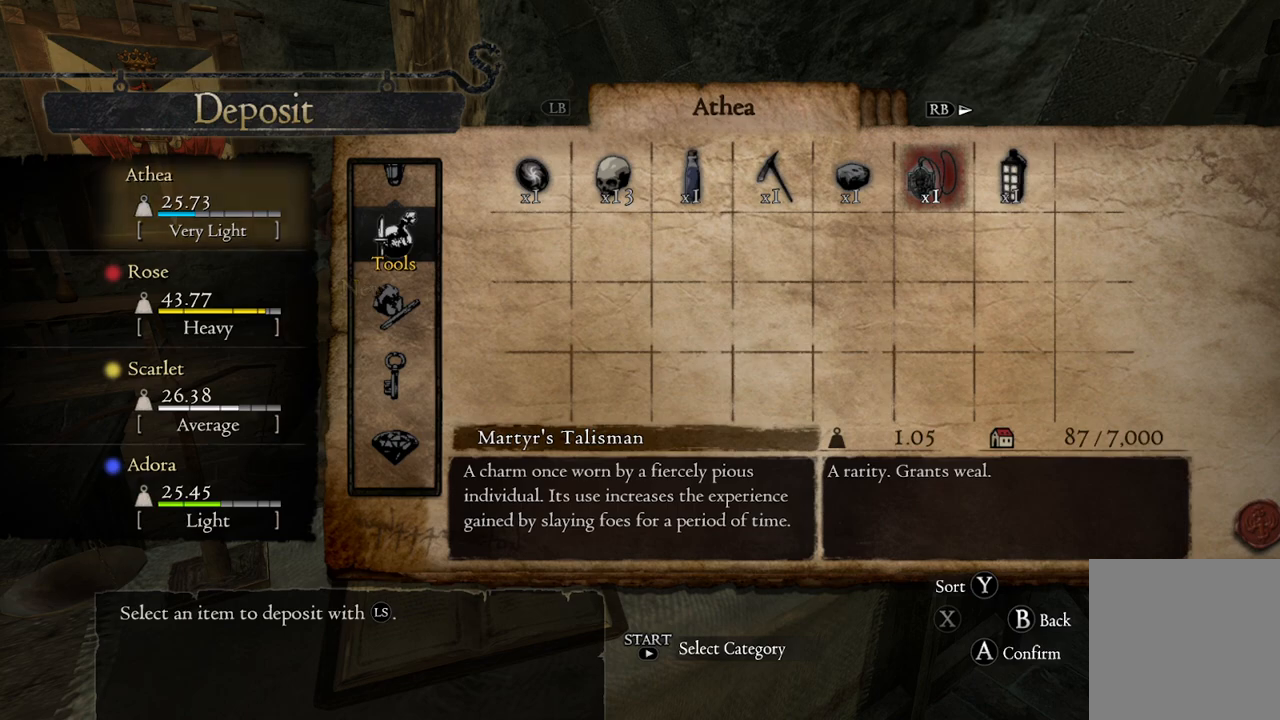
{"buttons": [], "left_stick": "center", "right_stick": "center", "events": []}
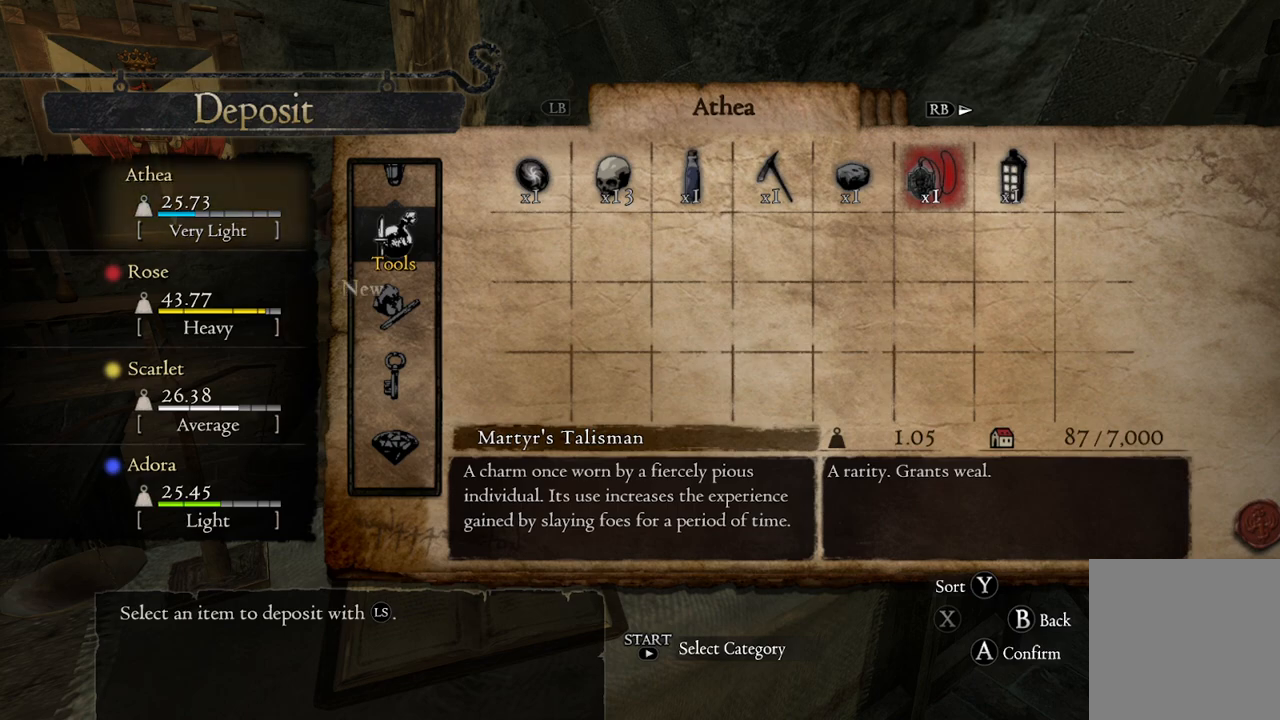
{"buttons": [], "left_stick": "center", "right_stick": "center", "events": []}
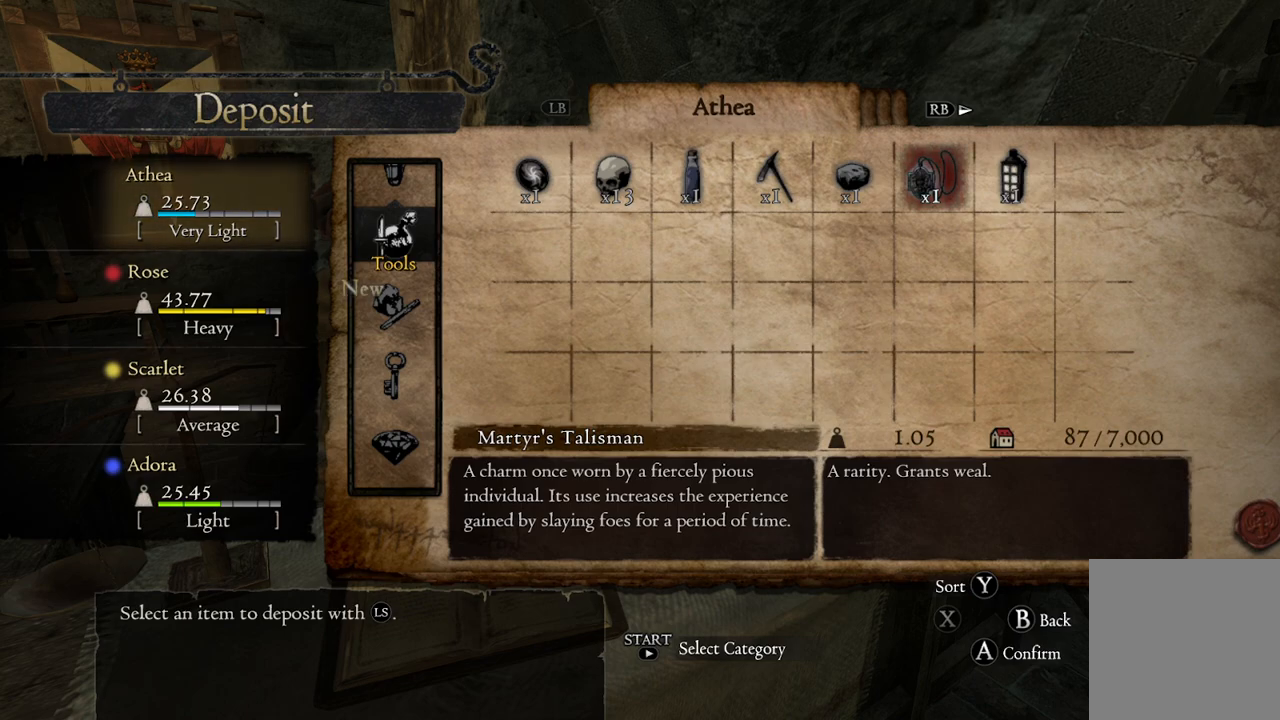
{"buttons": [], "left_stick": "center", "right_stick": "center", "events": []}
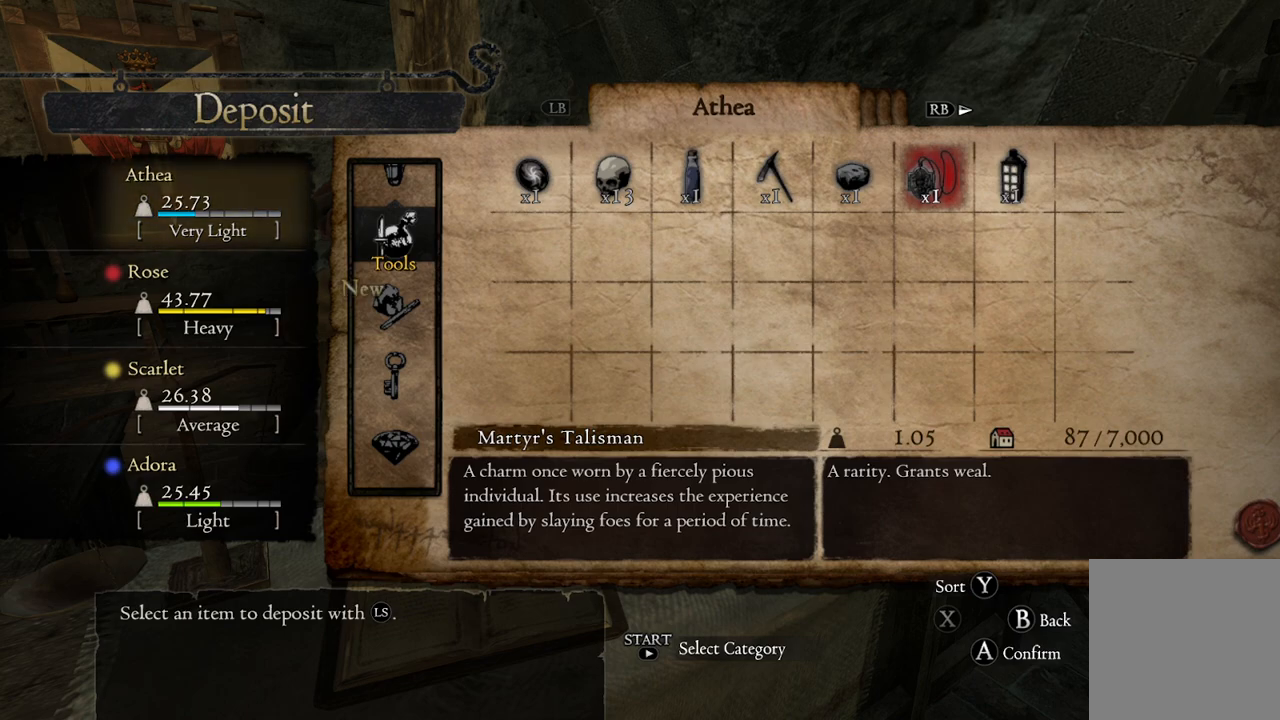
{"buttons": [], "left_stick": "center", "right_stick": "center", "events": [[133, "A", "down"], [200, "A", "up"]]}
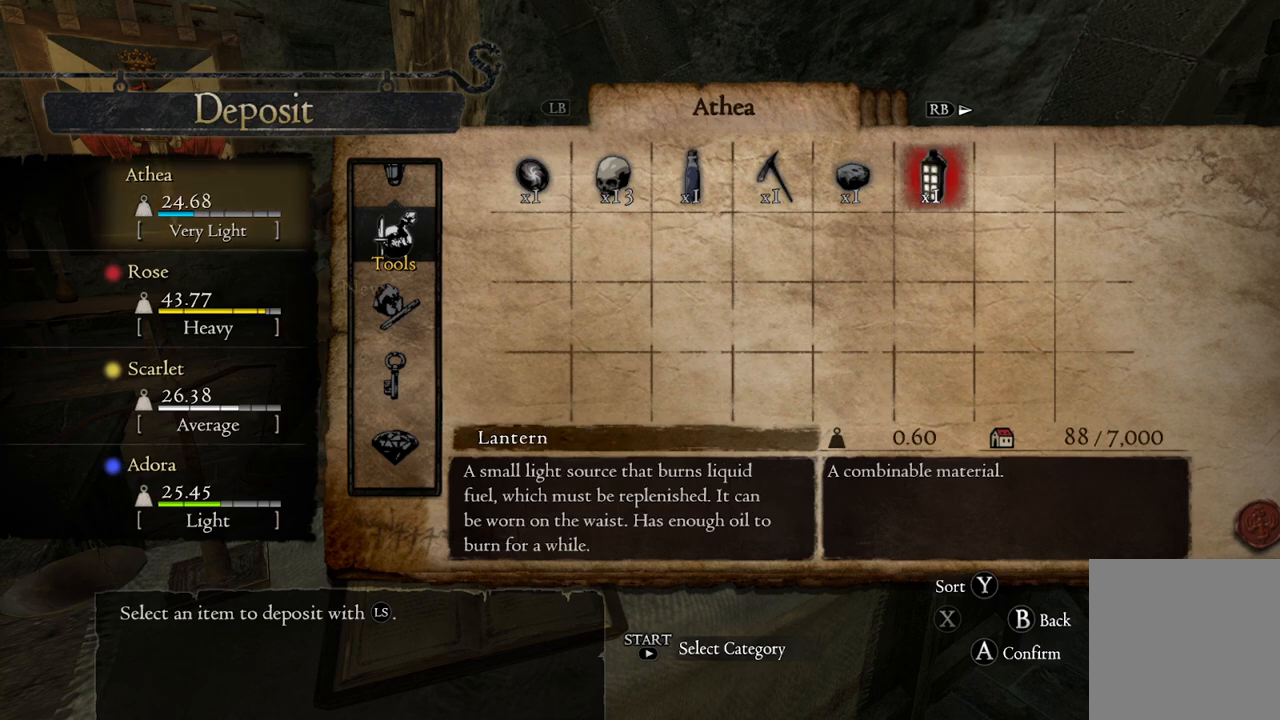
{"buttons": [], "left_stick": "center", "right_stick": "center", "events": [[50, "left_stick", "left"], [150, "left_stick", "center"], [233, "left_stick", "left"], [333, "left_stick", "center"], [383, "left_stick", "left"], [467, "left_stick", "center"]]}